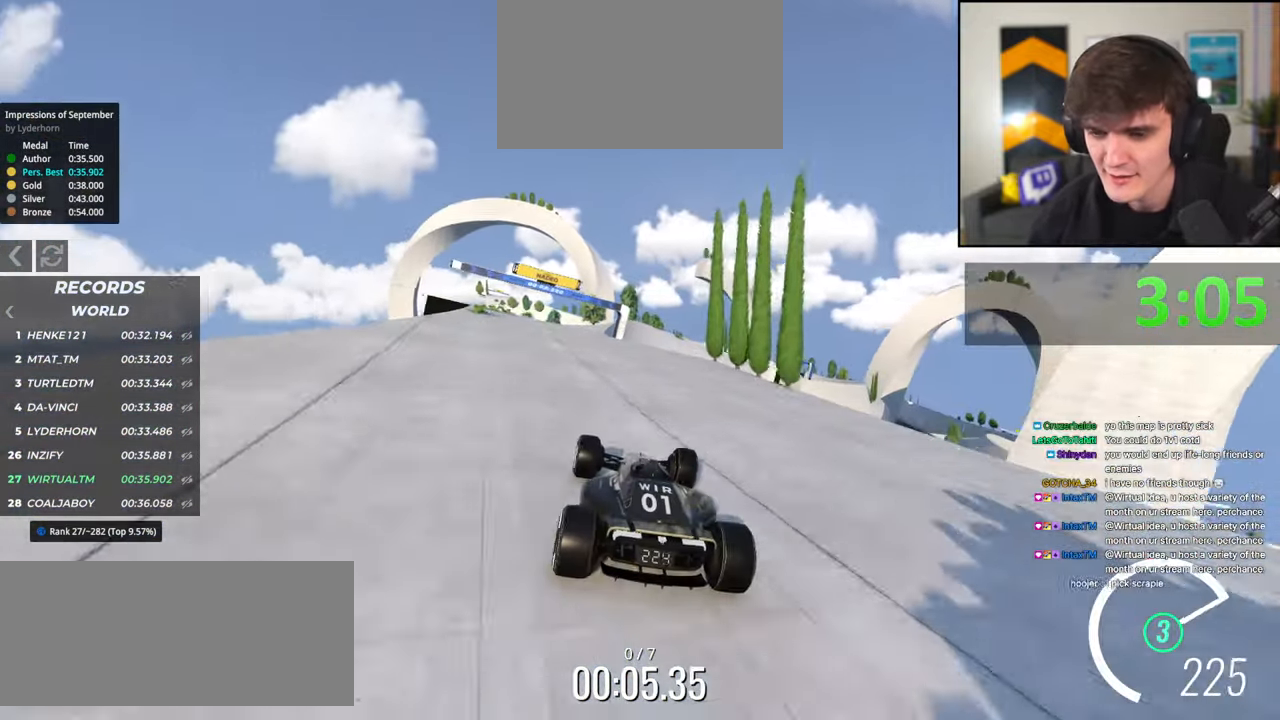
Gameplay with keyboard; each line is a JSON object with the keys held at the frame after it. "events" lists presses ("down") and releases ("up") of "brake", "down", "left", "right" and "up" between this image and that frame as [ms after this image, input, new state], when the widget could be followed in between. No other keys are recorded. Mouse input is not recorded. Key names are as the overlay labels them; some are game actions (e.g. jump) rather than physical keys.
{"keys": ["up"], "events": [[400, "right", "down"], [434, "right", "up"]]}
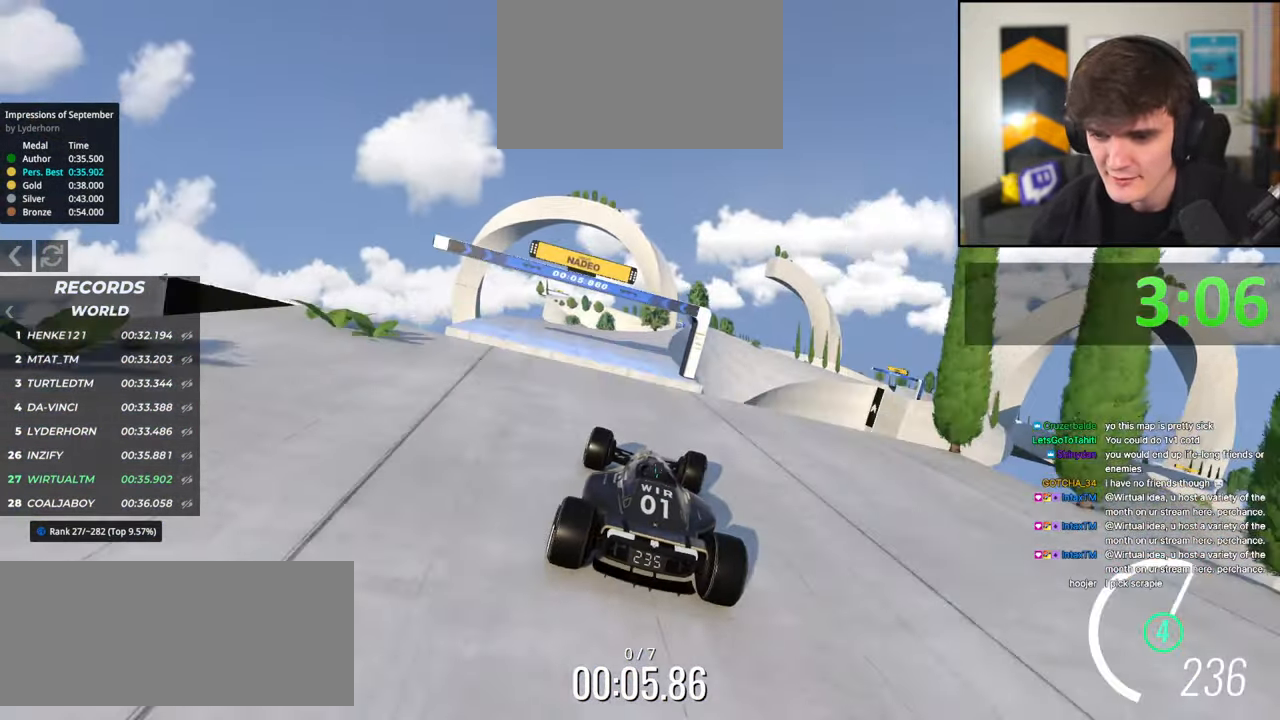
{"keys": ["up"], "events": [[217, "brake", "down"], [317, "brake", "up"]]}
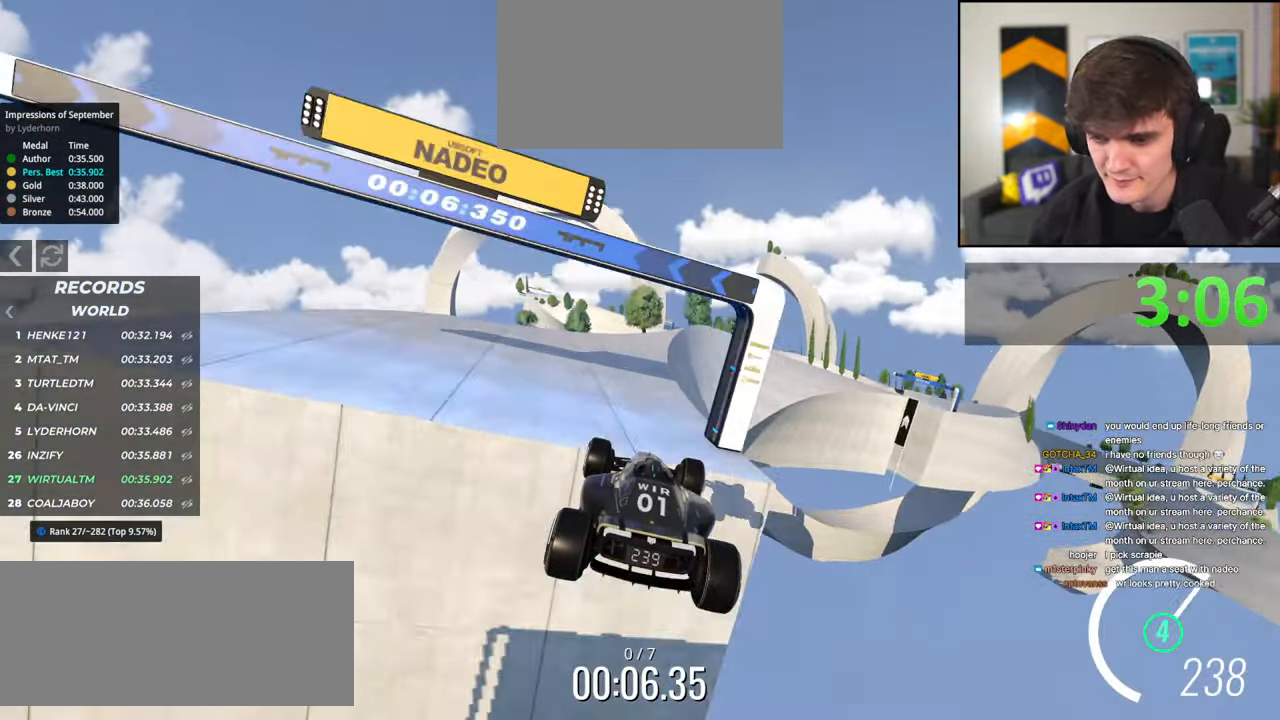
{"keys": ["up"], "events": [[234, "right", "down"], [334, "right", "up"]]}
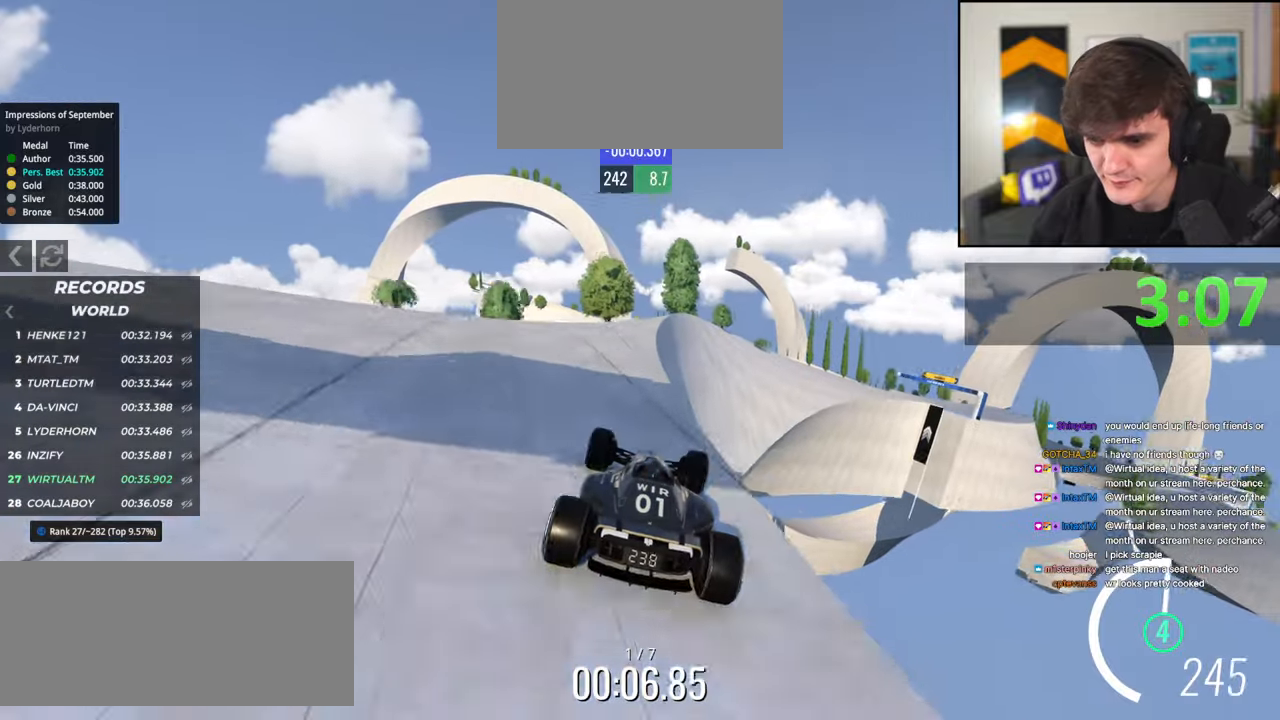
{"keys": ["right", "up"], "events": [[17, "right", "down"], [117, "right", "up"], [350, "right", "down"]]}
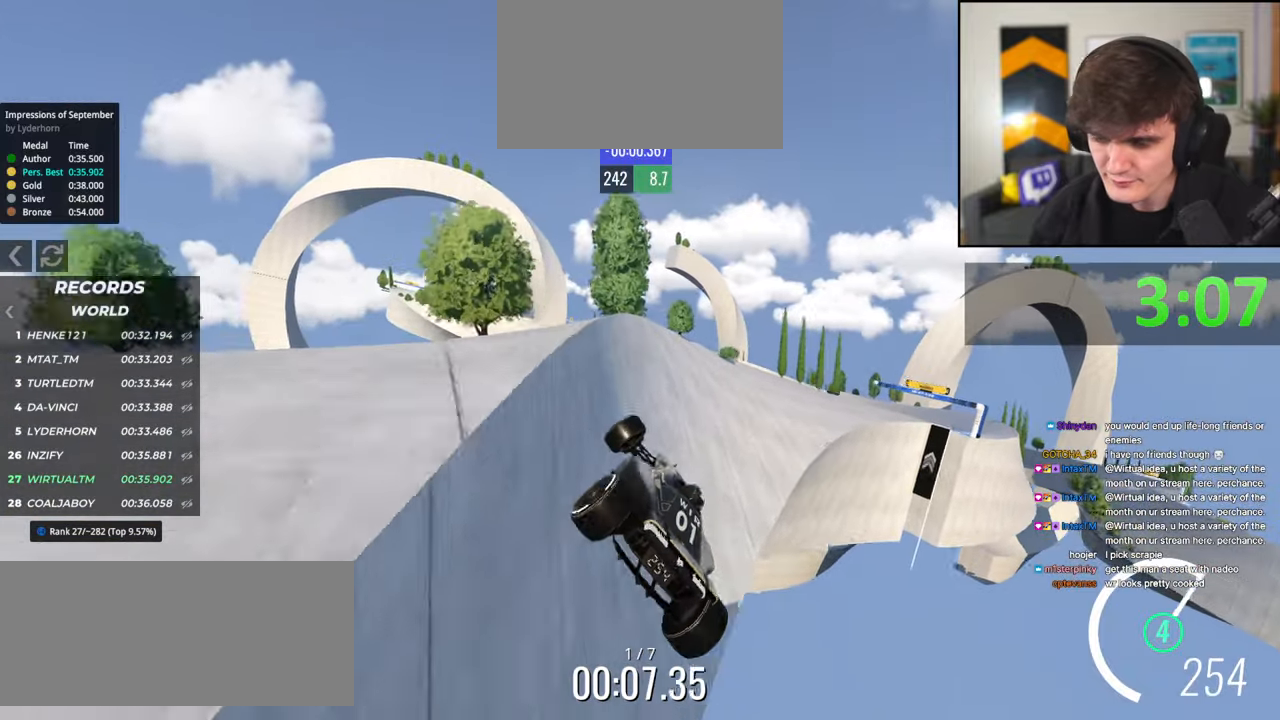
{"keys": ["right", "up"], "events": []}
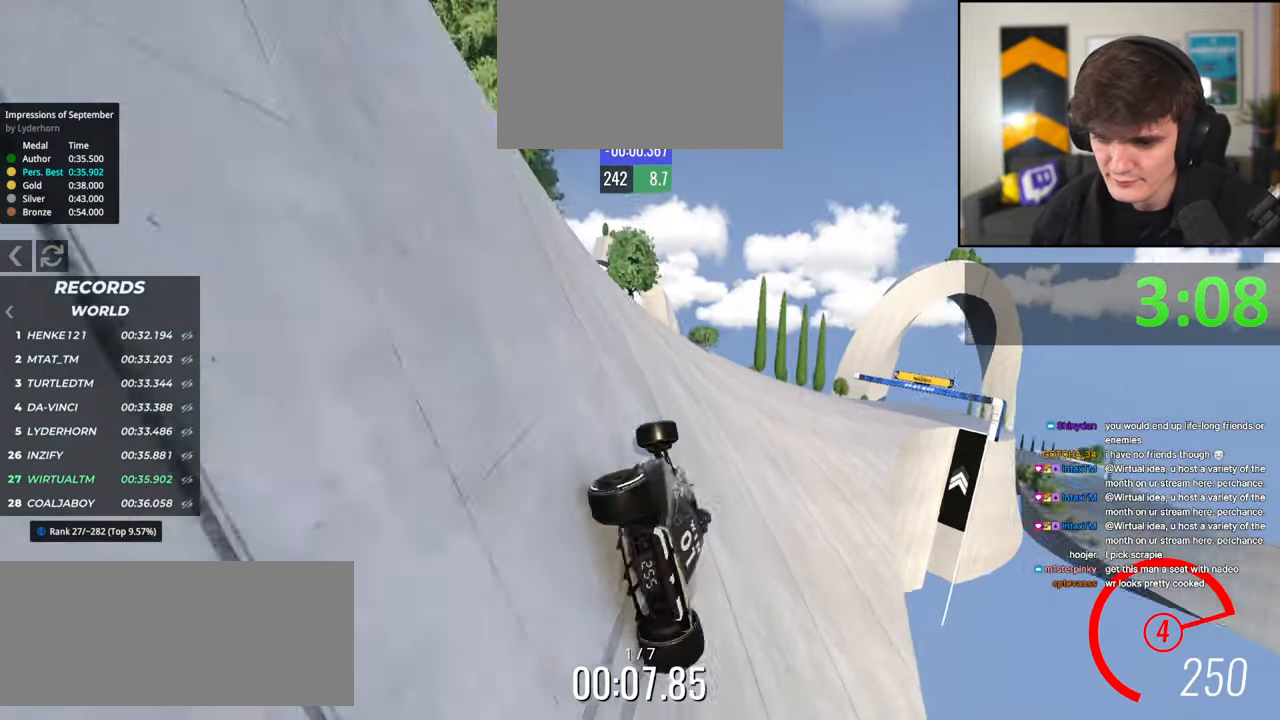
{"keys": ["up"], "events": [[234, "right", "up"]]}
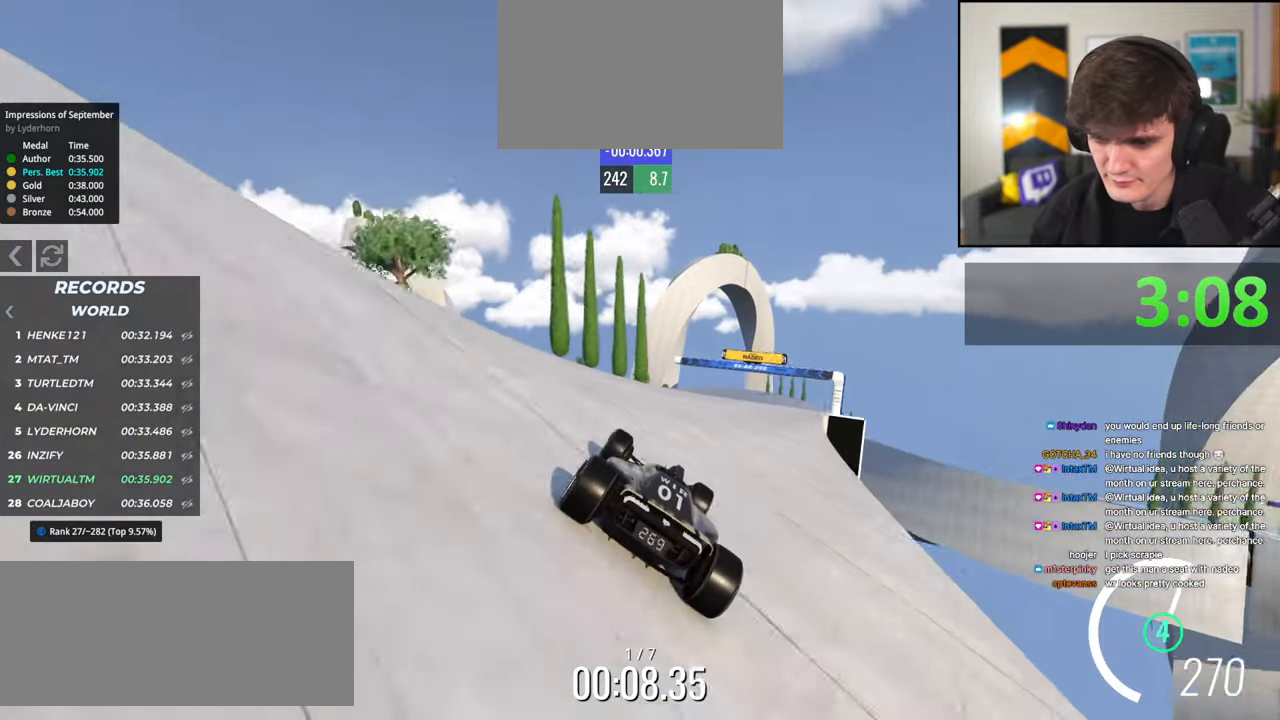
{"keys": ["up"], "events": [[17, "right", "down"], [300, "right", "up"]]}
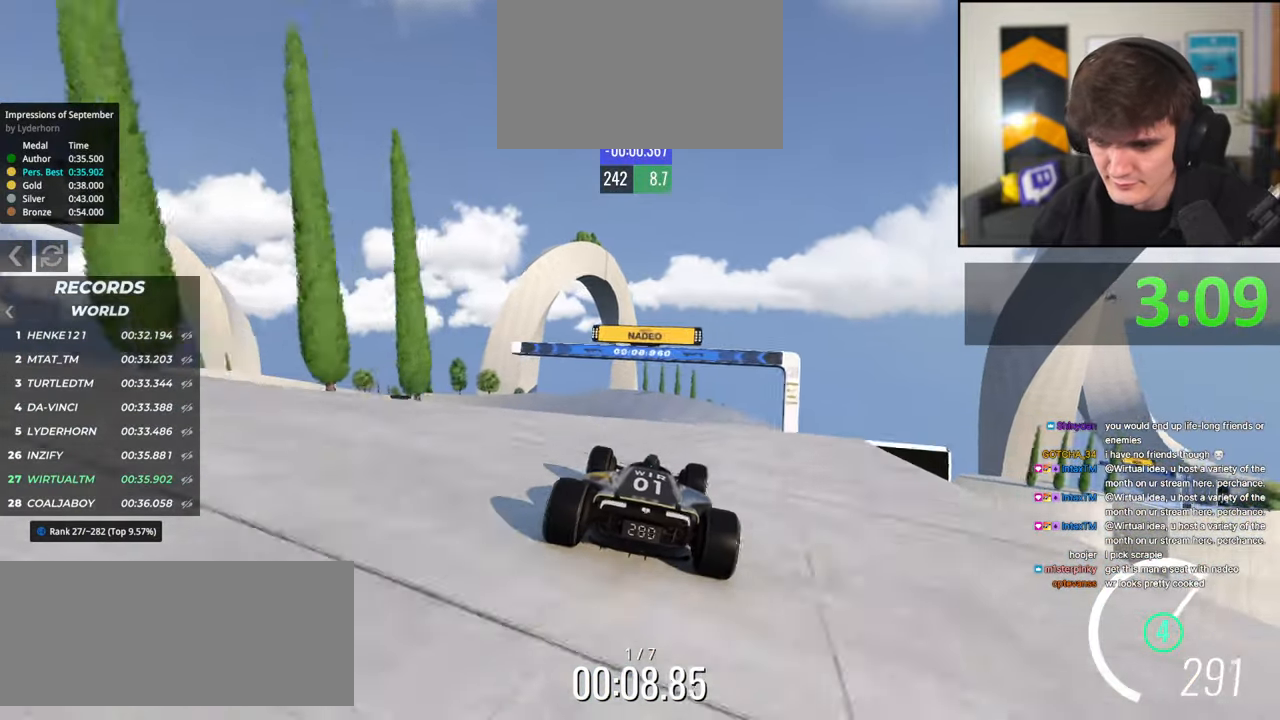
{"keys": ["brake", "up"], "events": [[117, "left", "down"], [217, "left", "up"], [450, "brake", "down"]]}
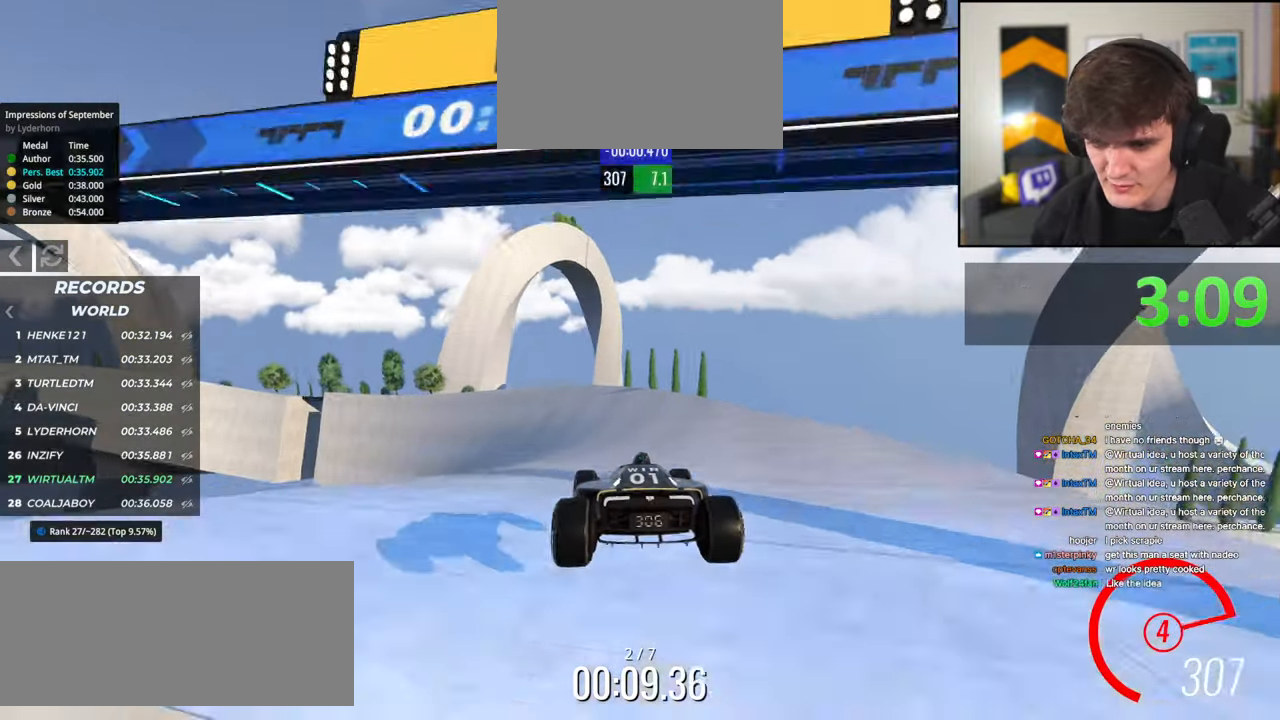
{"keys": ["up"], "events": [[50, "brake", "up"], [234, "left", "down"], [467, "left", "up"]]}
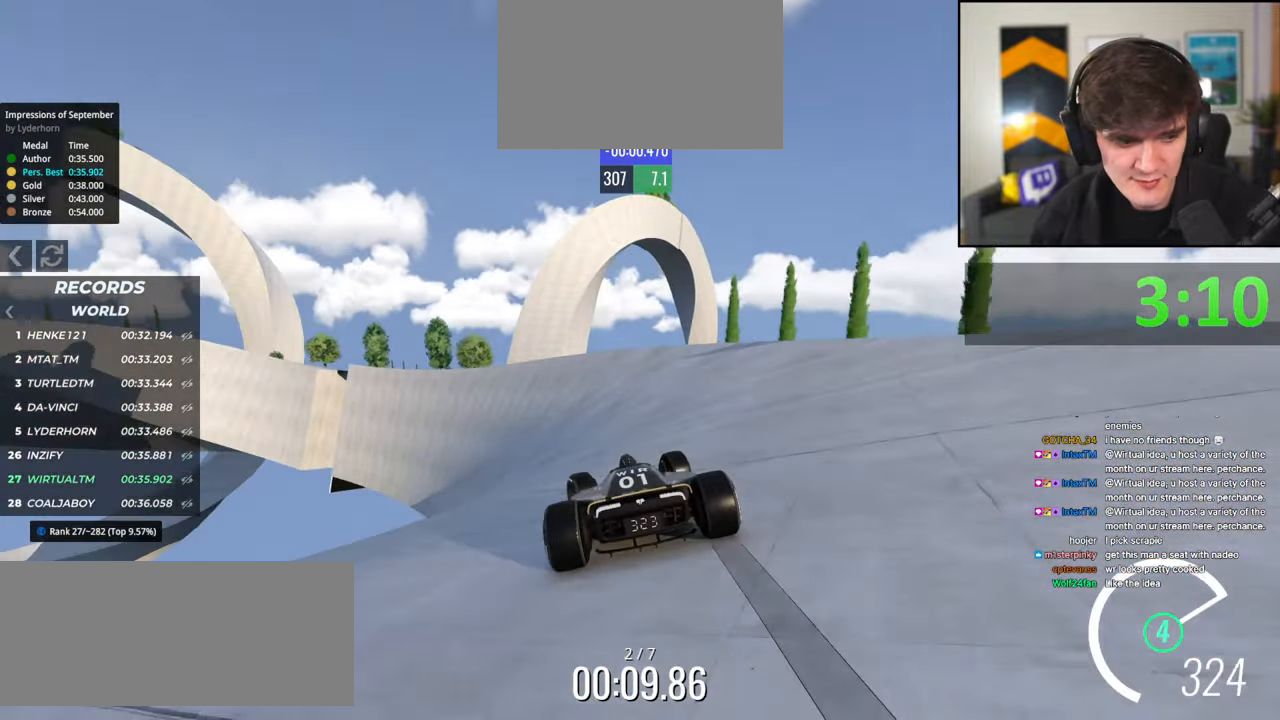
{"keys": ["up"], "events": [[67, "left", "down"], [200, "left", "up"], [300, "left", "down"], [400, "left", "up"]]}
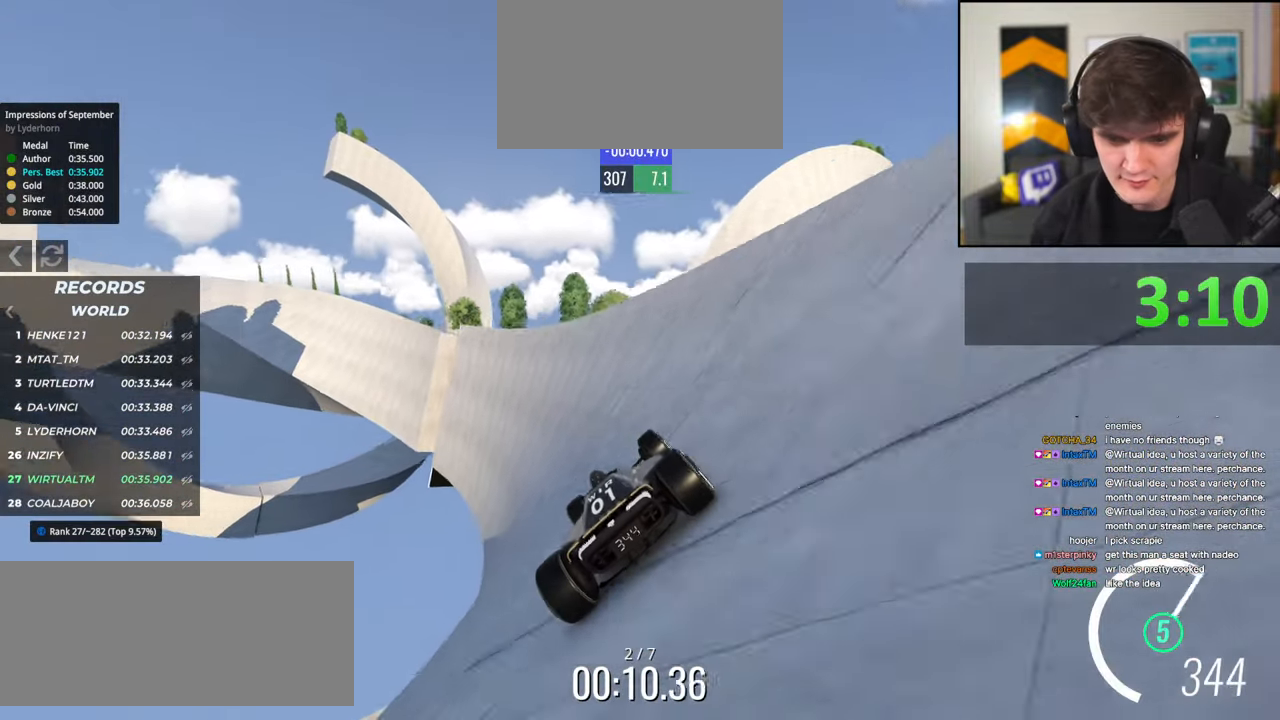
{"keys": ["right", "up"], "events": [[117, "left", "down"], [167, "left", "up"], [317, "right", "down"]]}
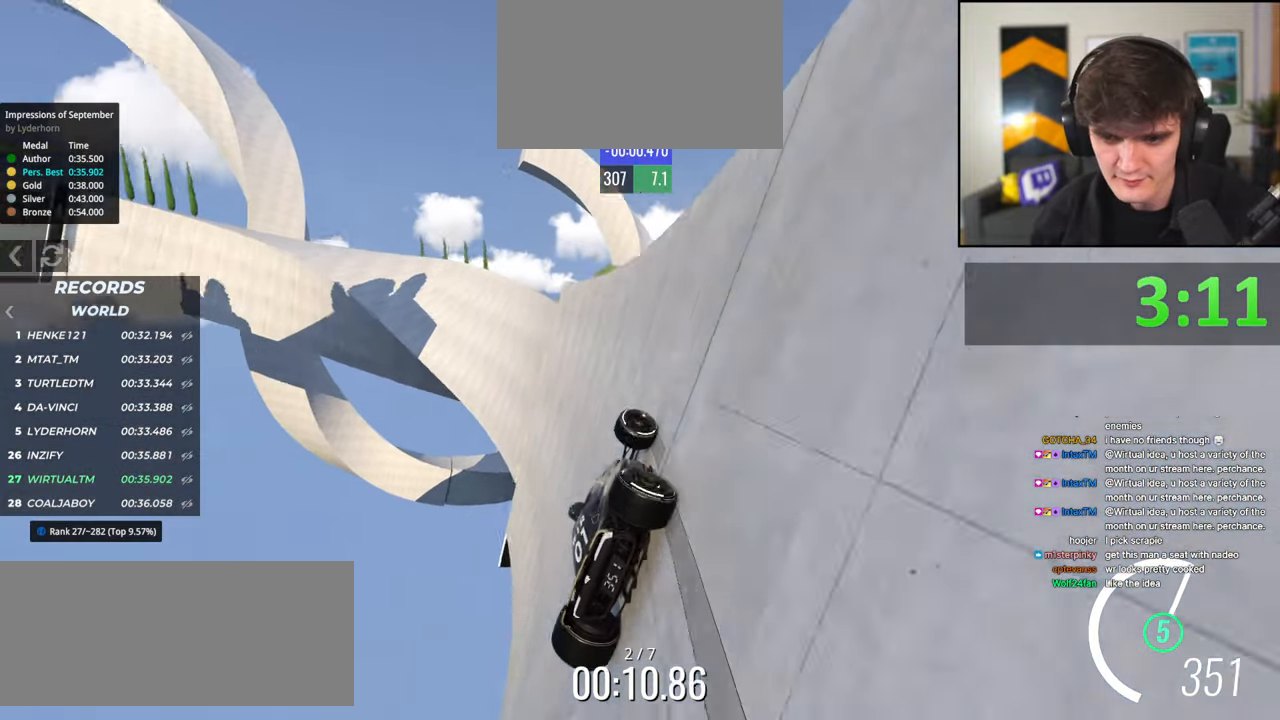
{"keys": ["up"], "events": [[50, "right", "up"], [150, "left", "down"], [284, "left", "up"], [384, "left", "down"], [467, "left", "up"]]}
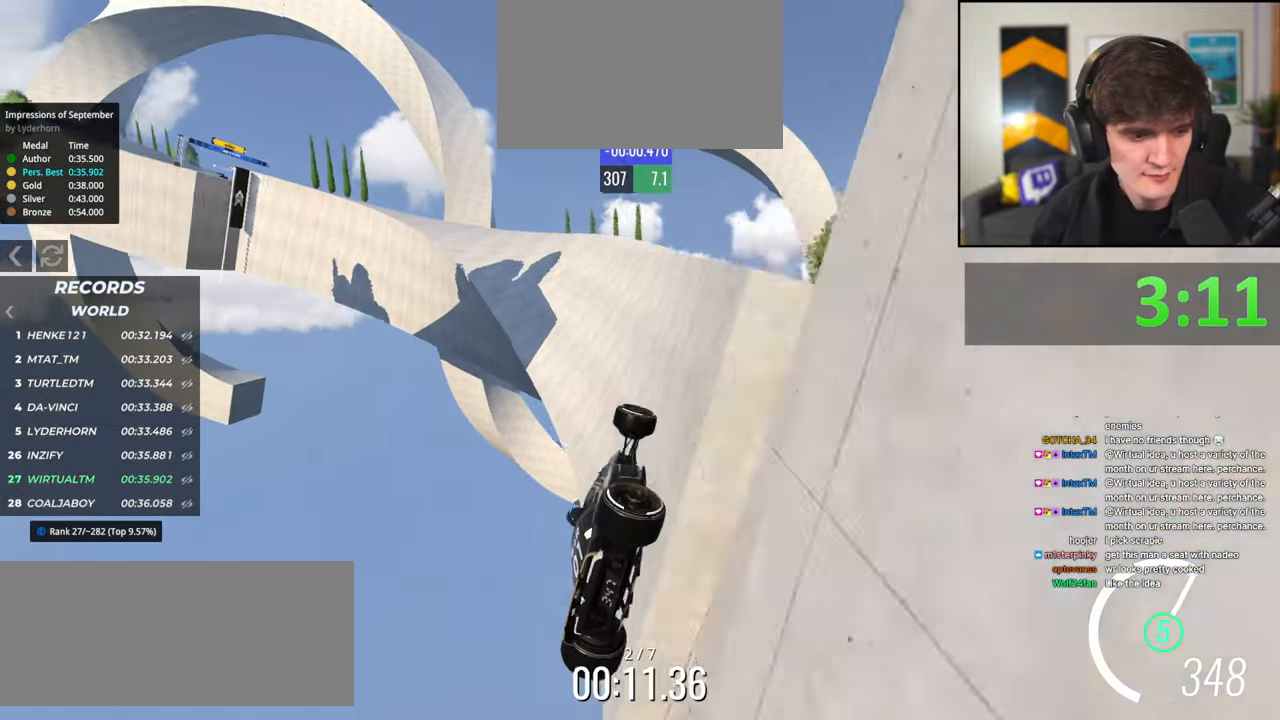
{"keys": ["up"], "events": [[17, "brake", "down"], [100, "brake", "up"], [117, "right", "down"], [300, "right", "up"], [384, "left", "down"], [484, "left", "up"]]}
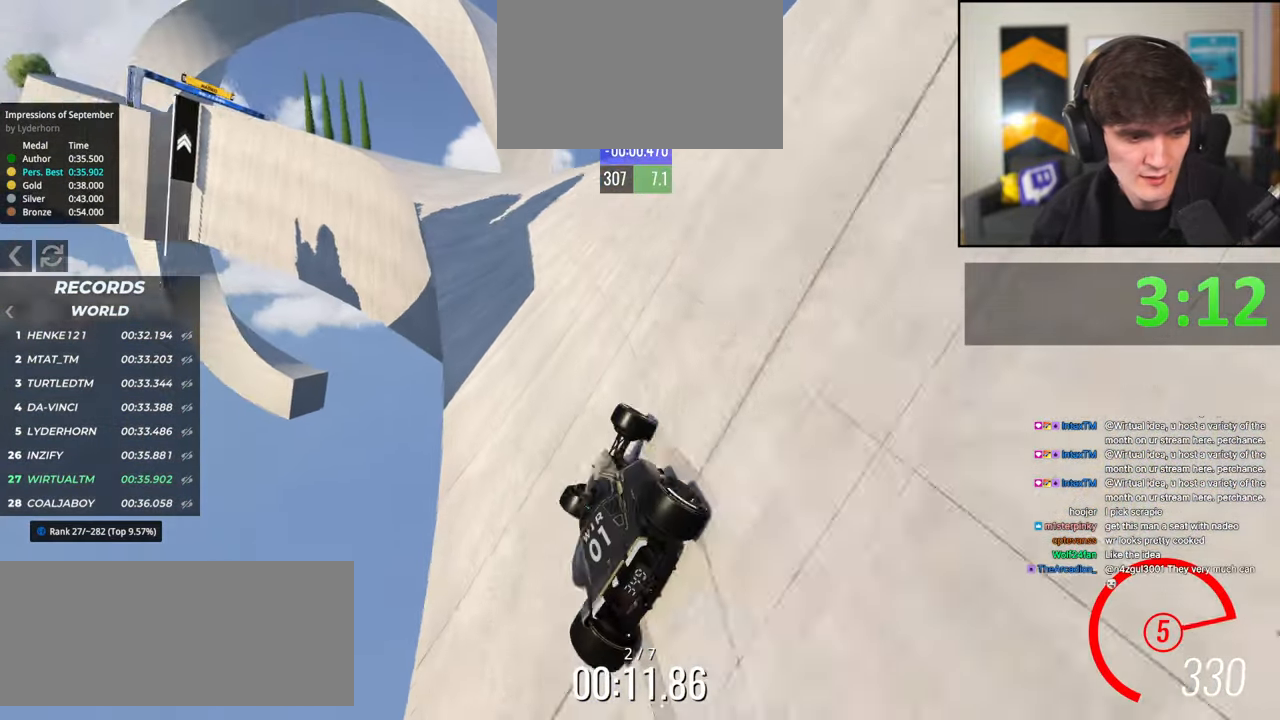
{"keys": ["right", "up"], "events": [[117, "left", "down"], [217, "left", "up"], [317, "left", "down"], [450, "left", "up"], [500, "right", "down"]]}
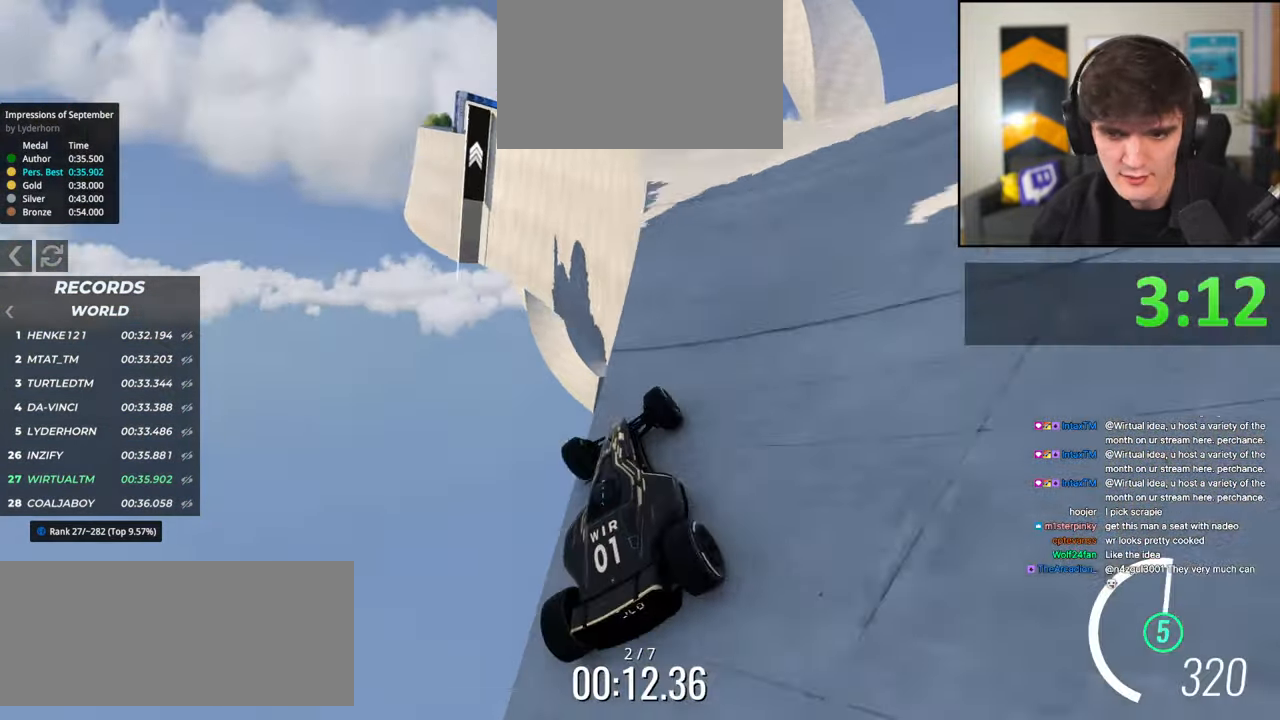
{"keys": ["up"], "events": [[234, "right", "up"]]}
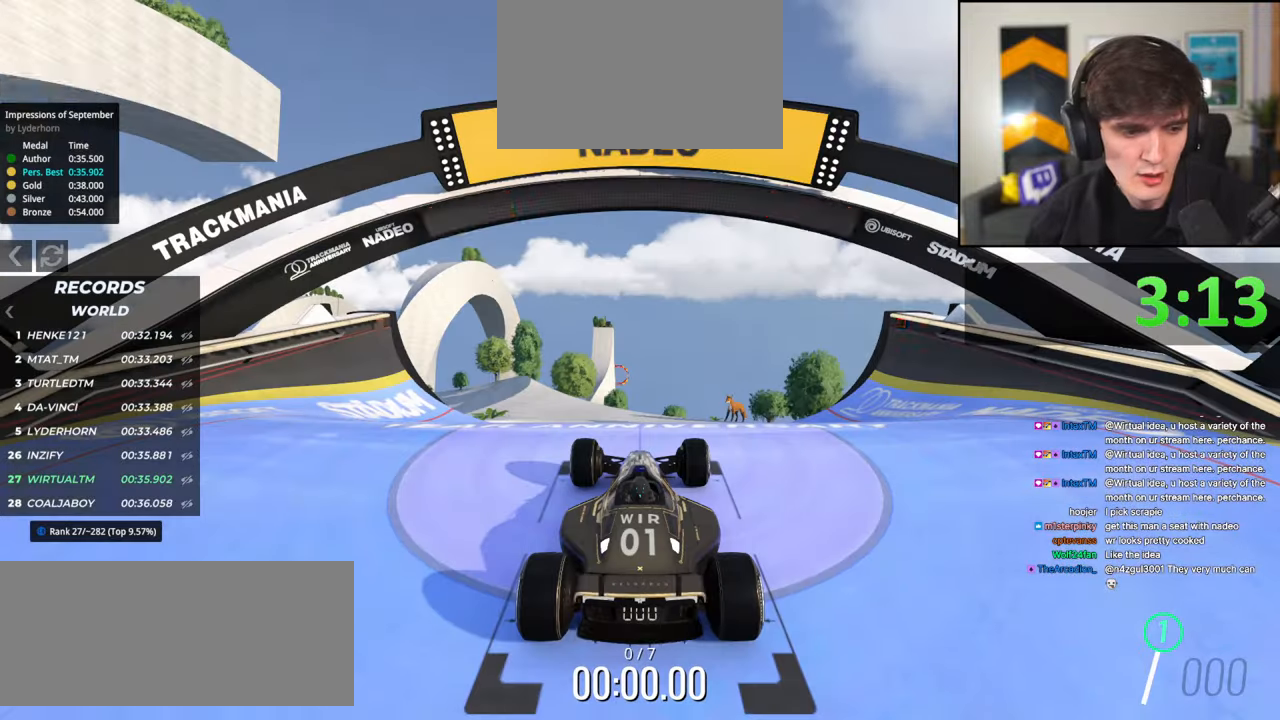
{"keys": ["up"], "events": []}
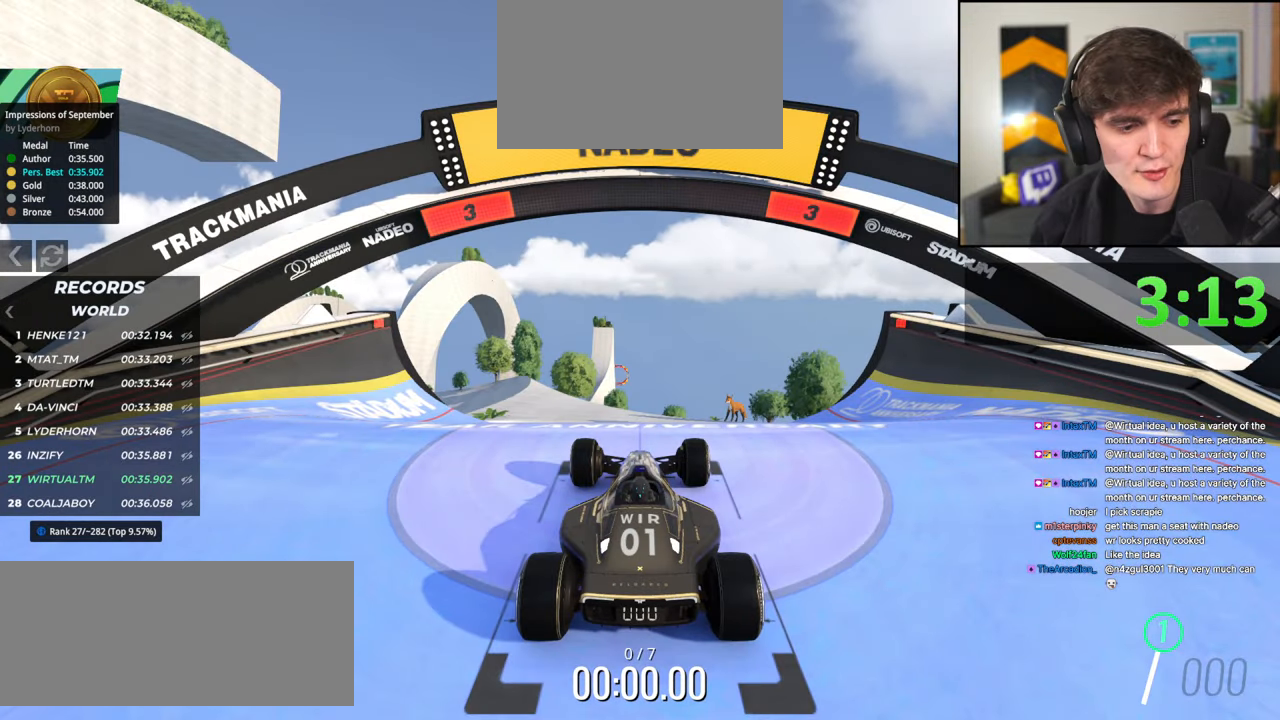
{"keys": ["up"], "events": []}
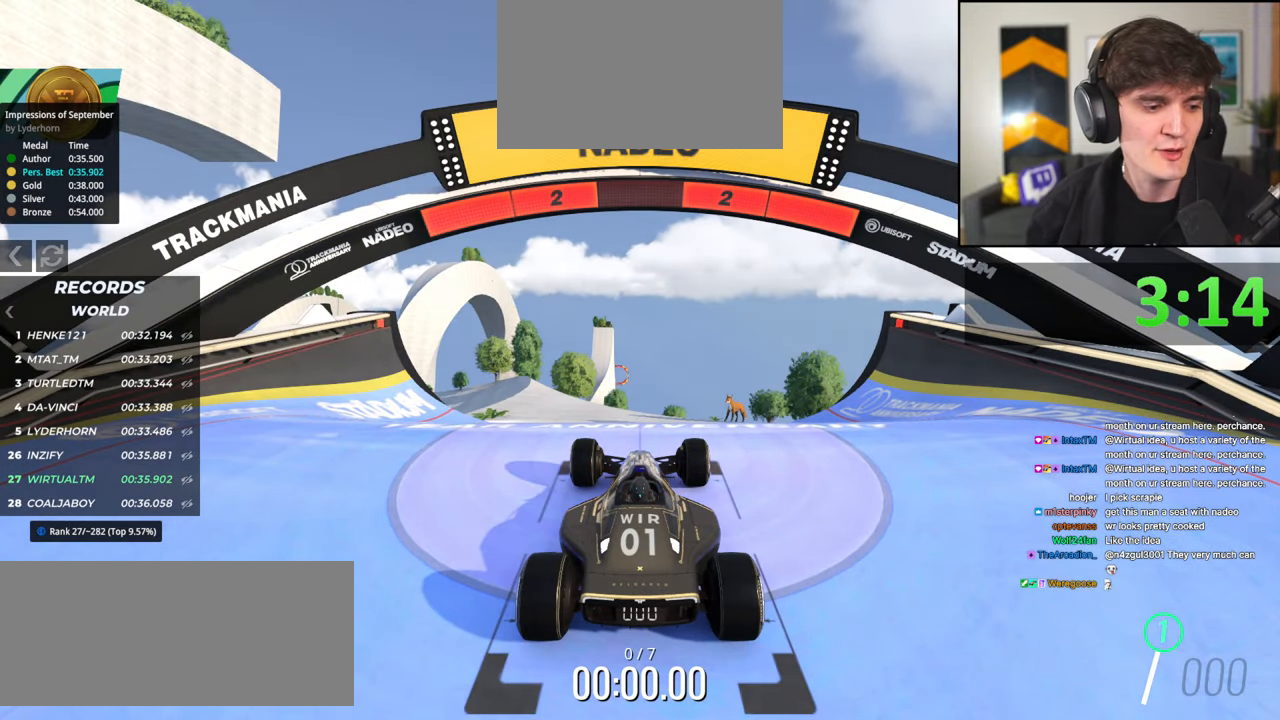
{"keys": ["up"], "events": []}
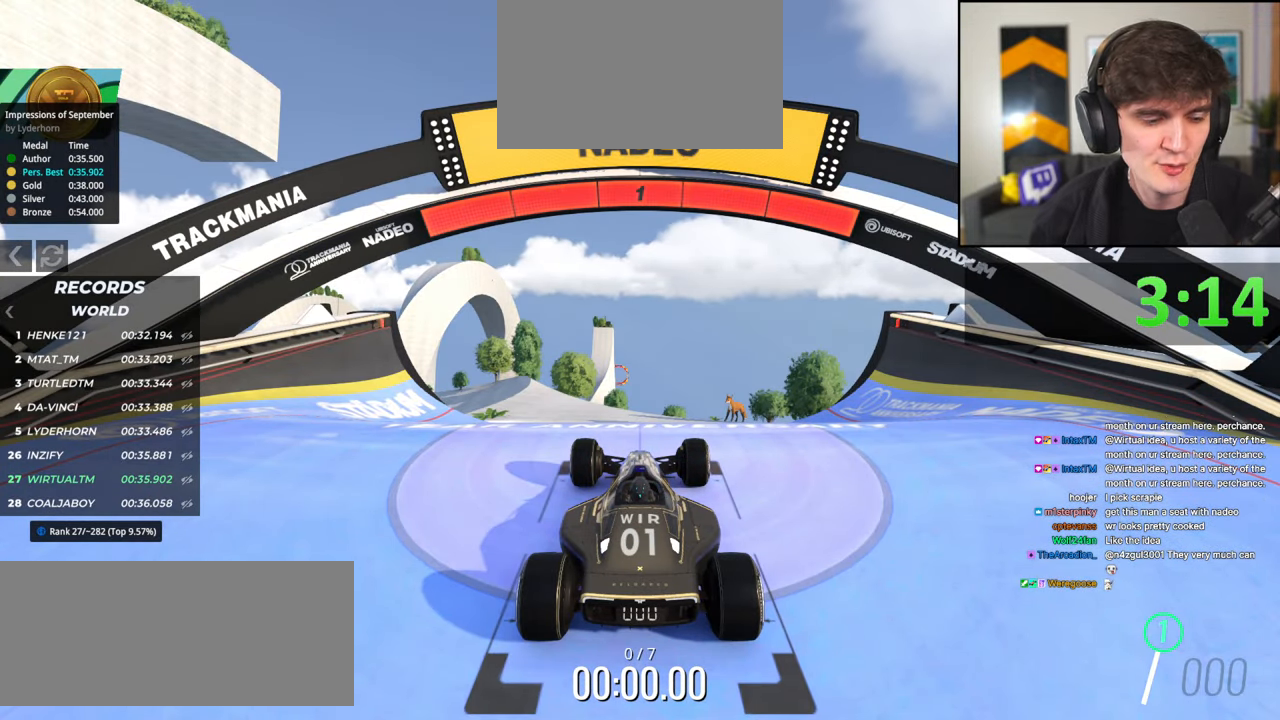
{"keys": ["up"], "events": []}
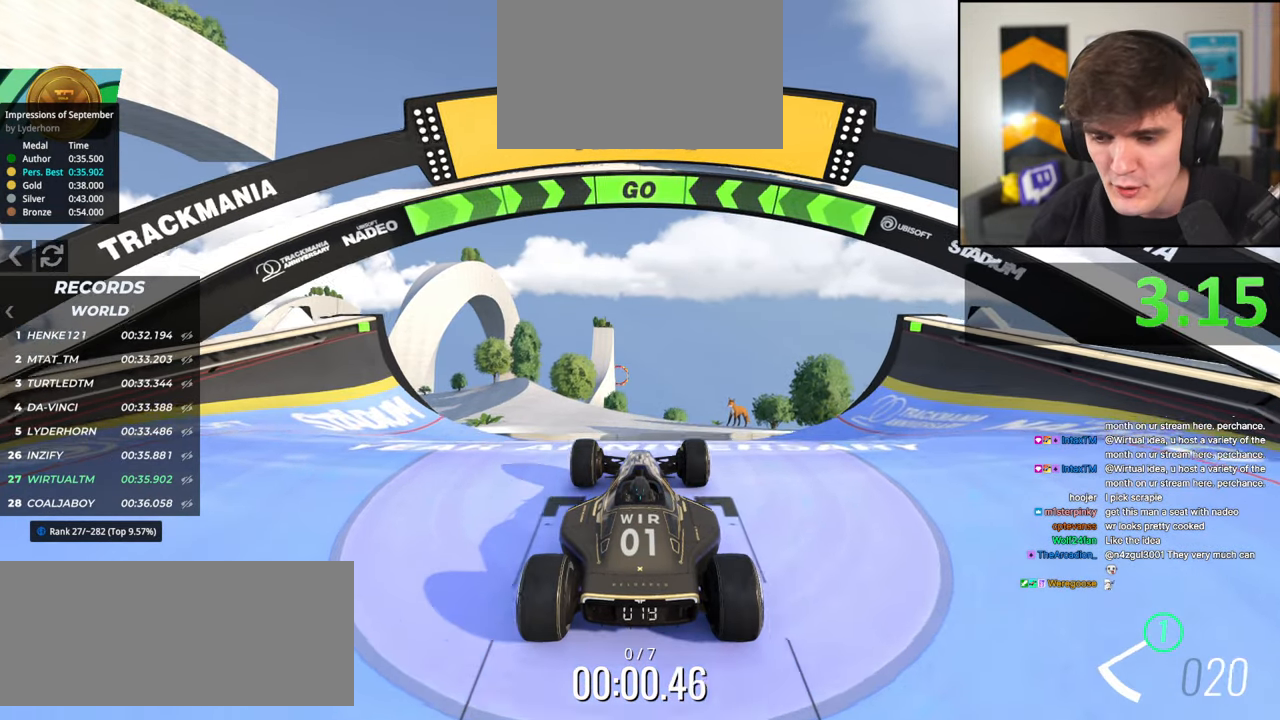
{"keys": ["right", "up"], "events": [[84, "left", "down"], [400, "left", "up"], [400, "right", "down"]]}
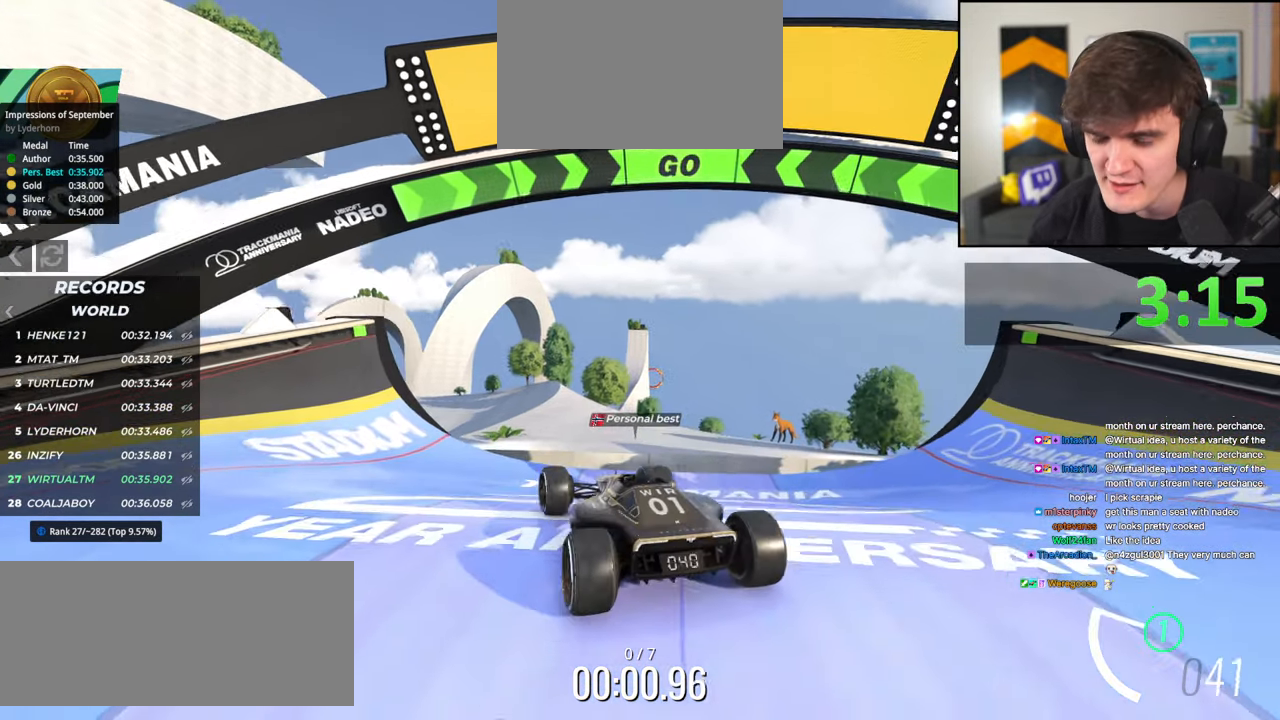
{"keys": ["up"], "events": [[150, "right", "up"], [334, "right", "down"], [417, "right", "up"]]}
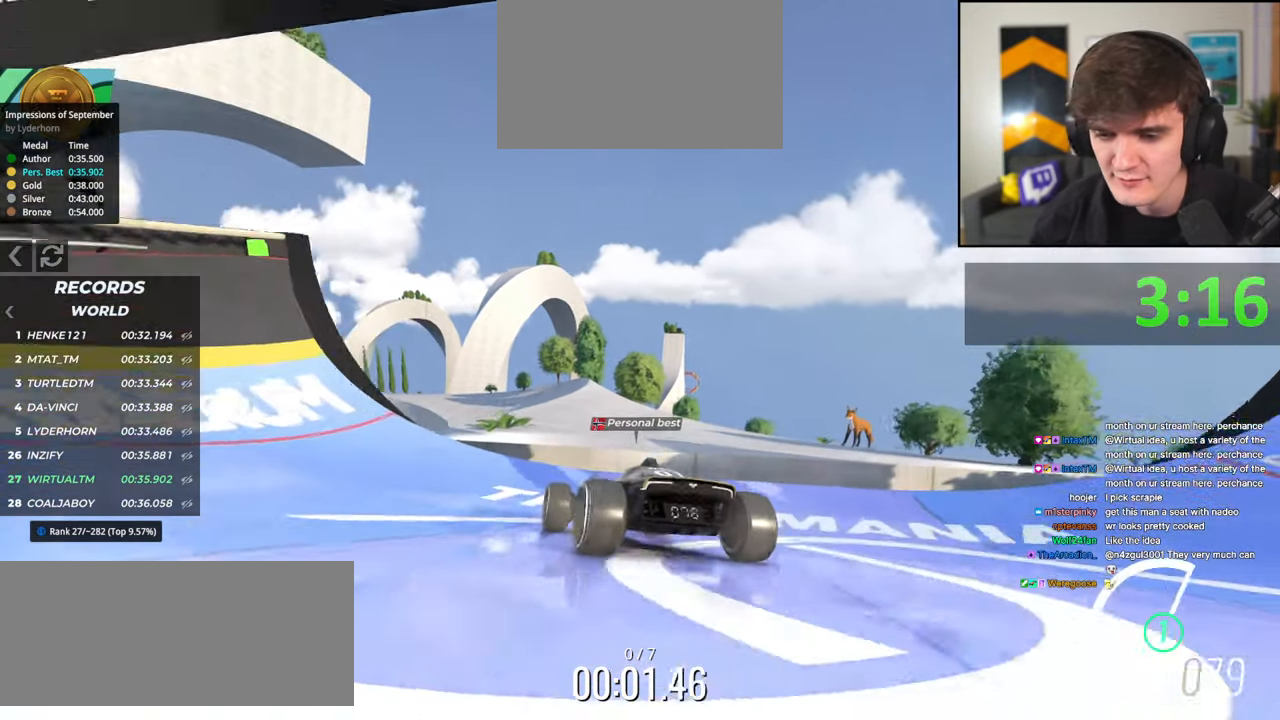
{"keys": ["up"], "events": [[117, "right", "down"], [150, "right", "up"]]}
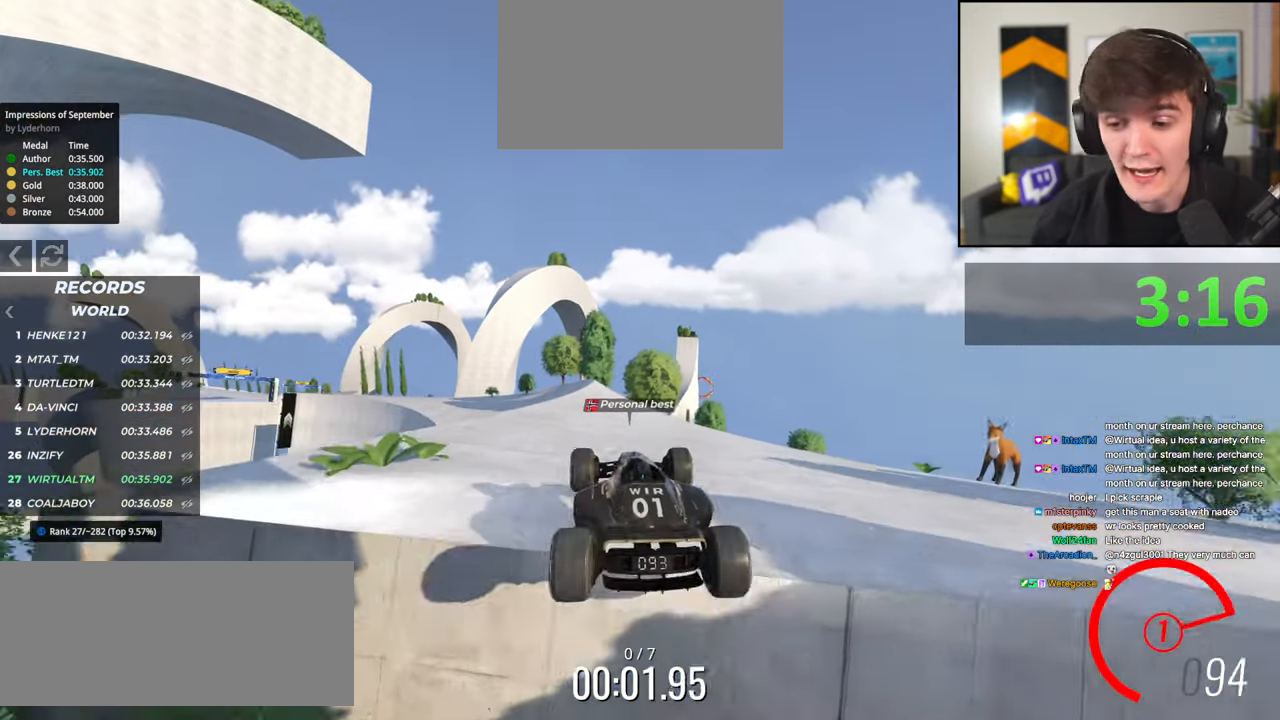
{"keys": ["left", "up"], "events": [[84, "left", "down"], [167, "left", "up"], [267, "left", "down"], [367, "left", "up"], [500, "left", "down"]]}
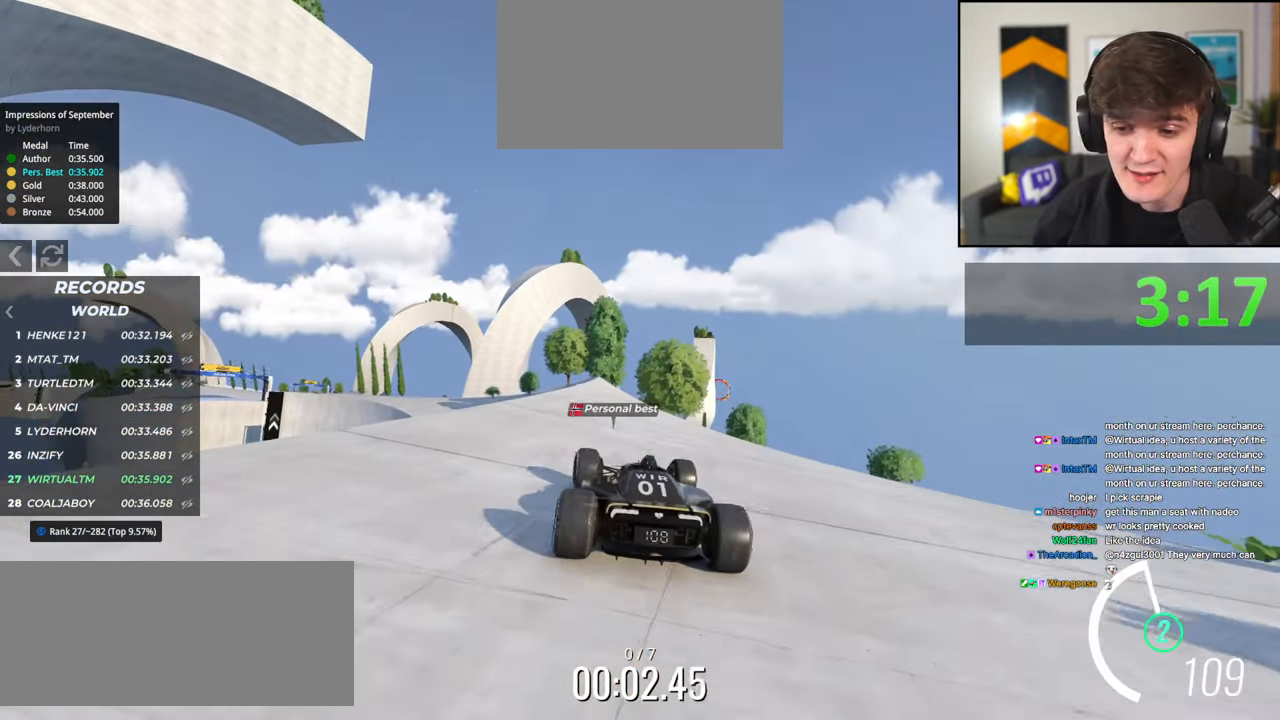
{"keys": ["right", "up"], "events": [[50, "left", "up"], [334, "right", "down"]]}
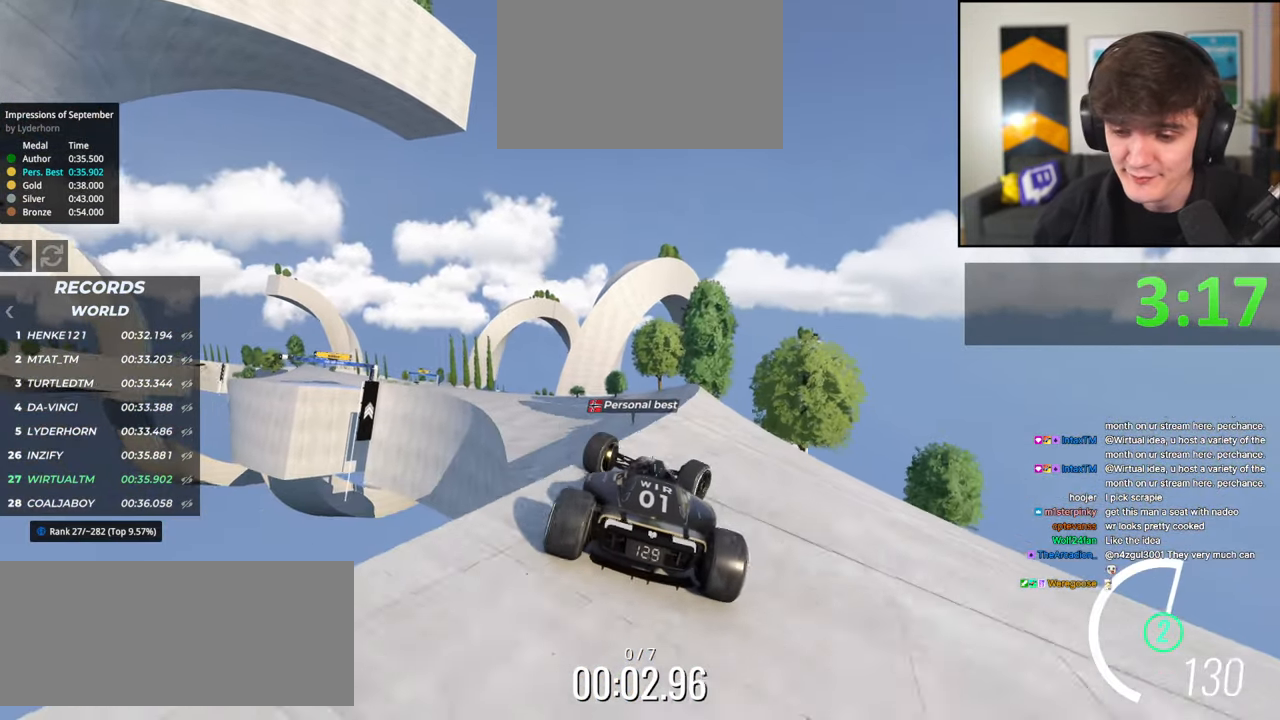
{"keys": ["up"], "events": [[67, "right", "up"], [117, "left", "down"], [250, "left", "up"], [350, "left", "down"], [434, "left", "up"]]}
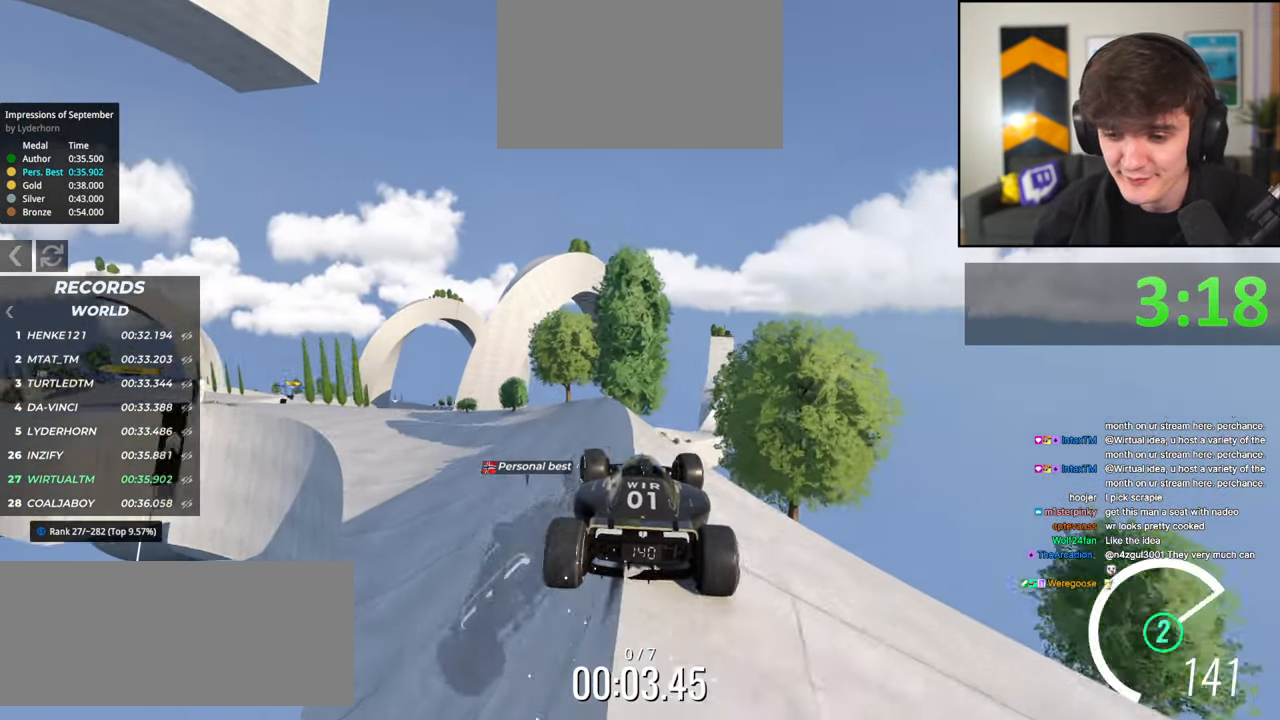
{"keys": ["up"], "events": [[117, "left", "down"], [267, "left", "up"]]}
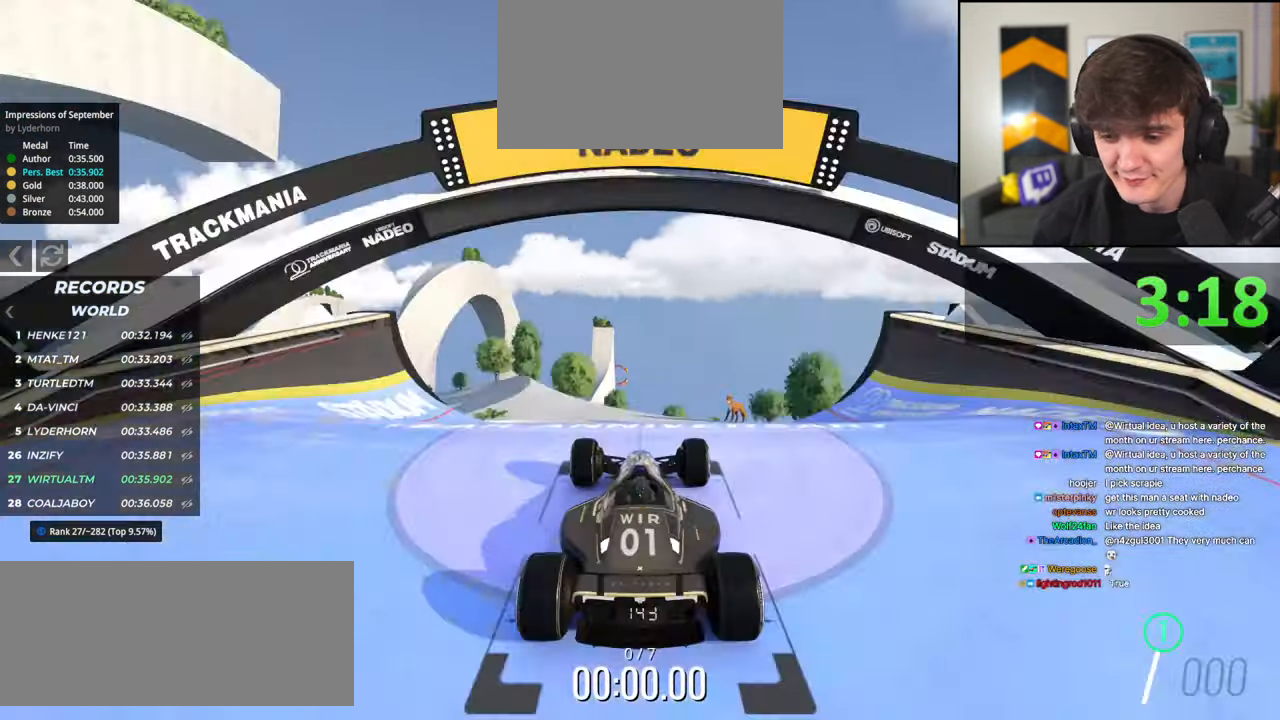
{"keys": ["up"], "events": []}
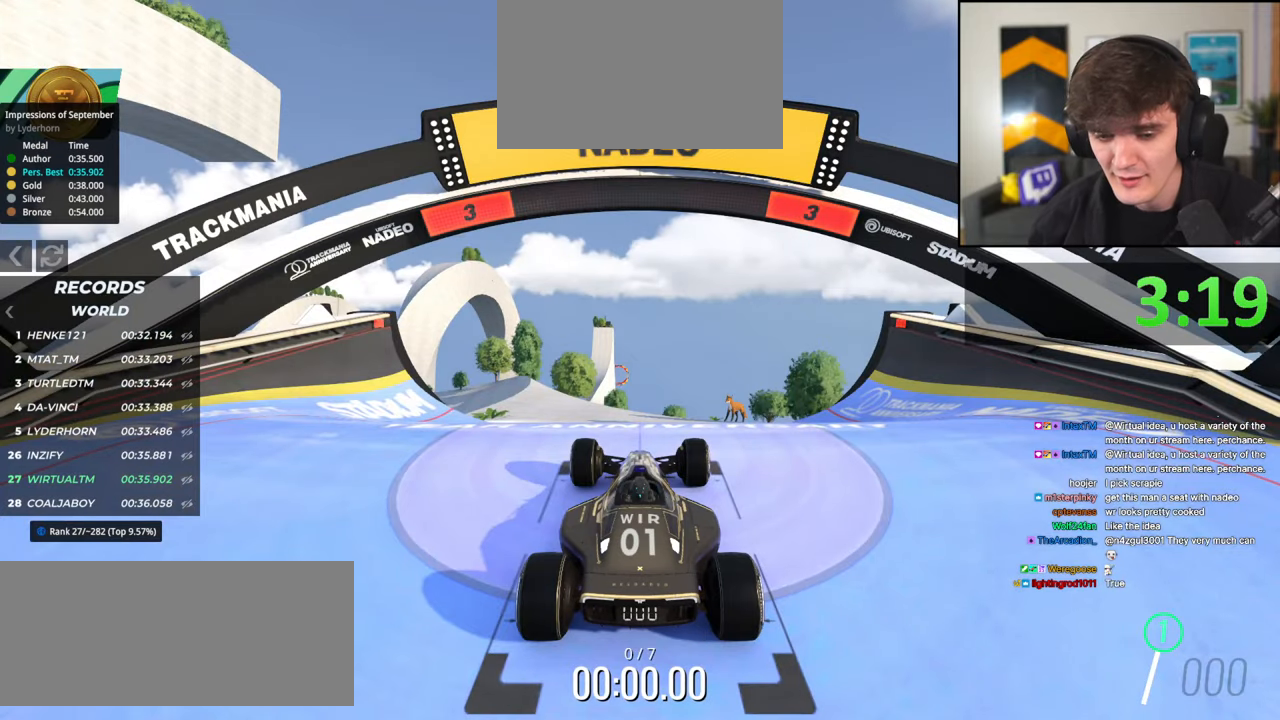
{"keys": ["up"], "events": []}
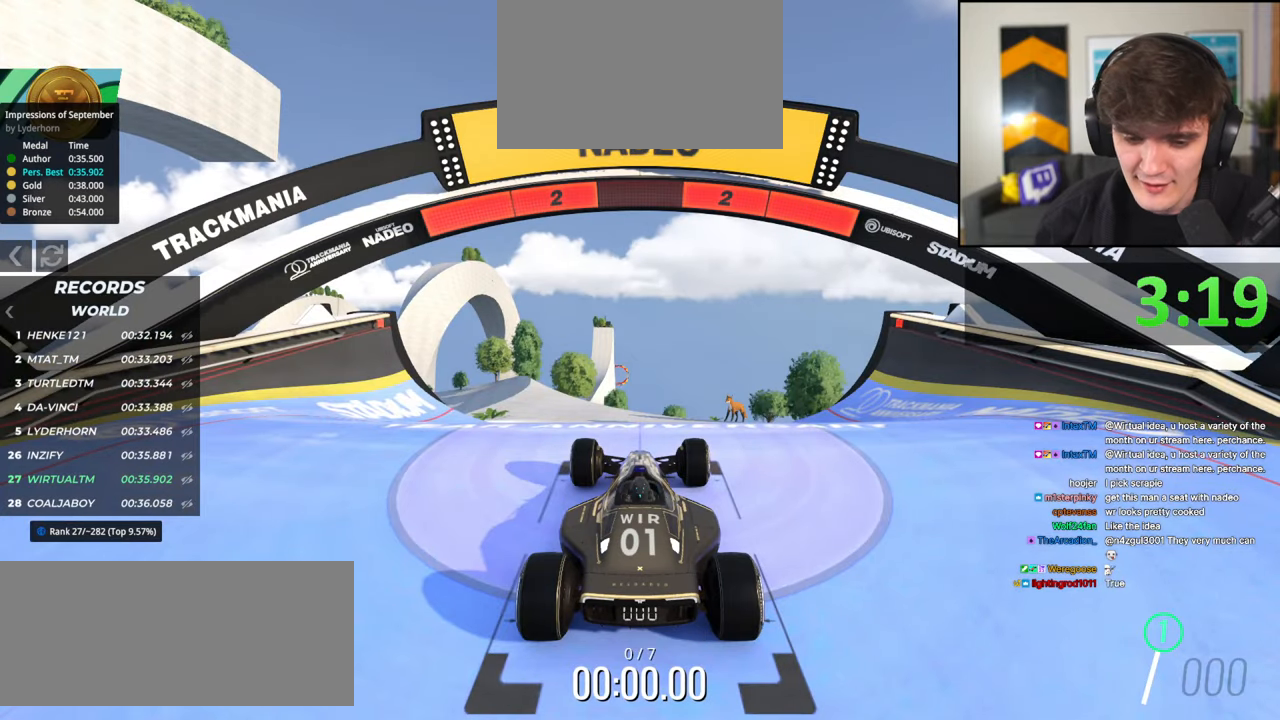
{"keys": ["left", "up"], "events": [[134, "left", "down"]]}
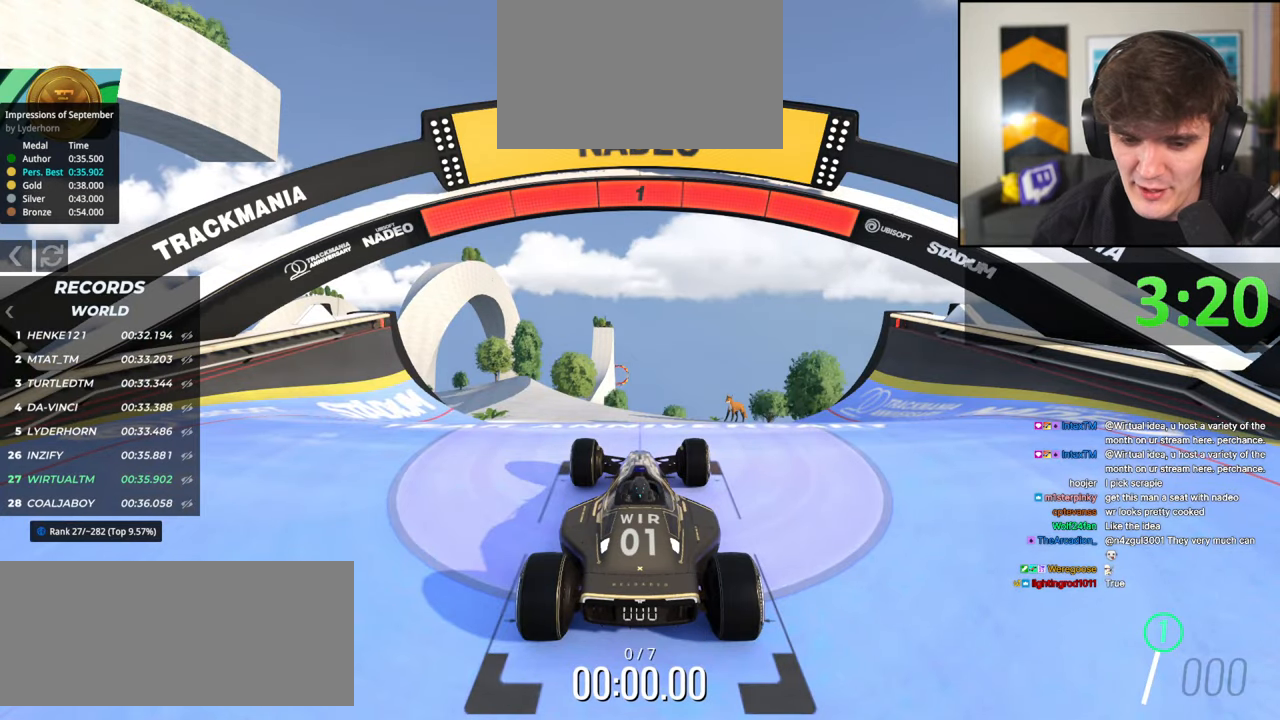
{"keys": ["up"], "events": [[367, "left", "up"]]}
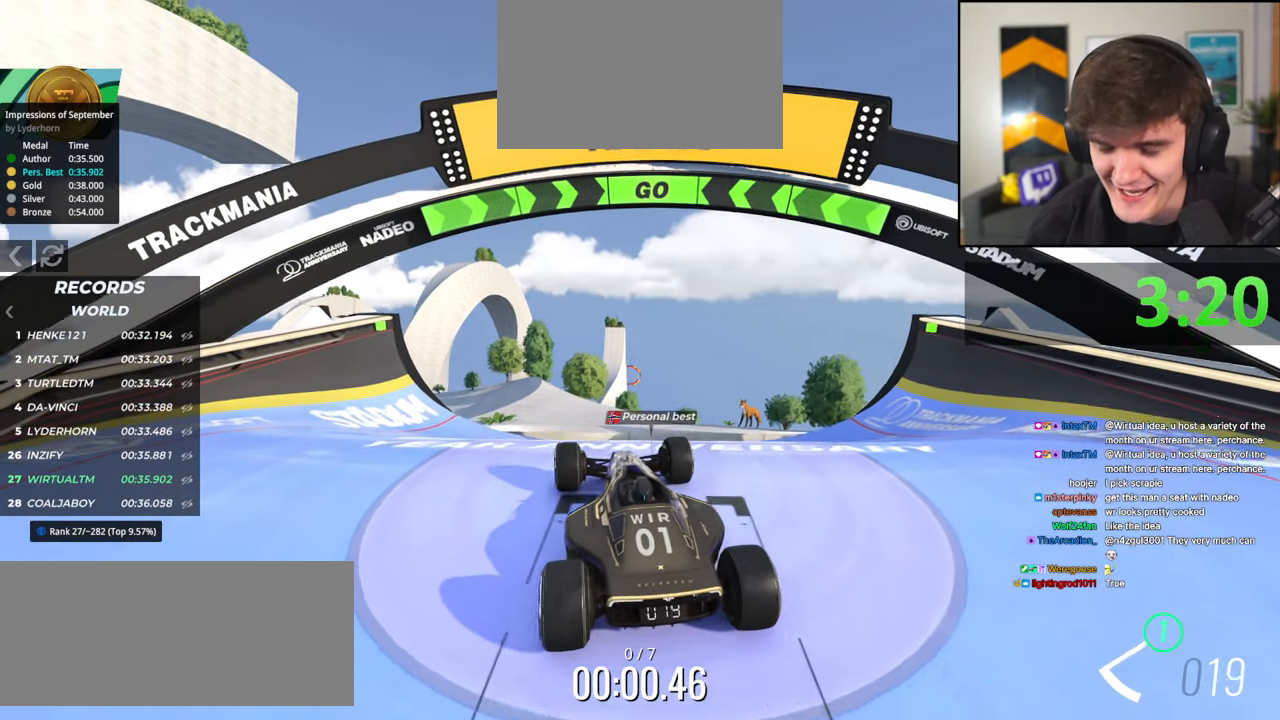
{"keys": ["up"], "events": []}